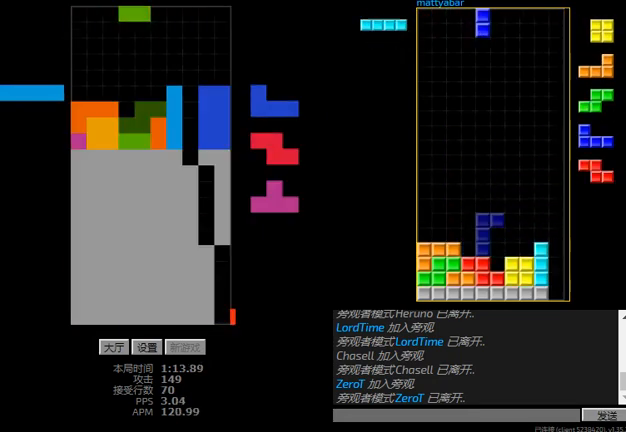
Gameplay with keyboard; each line is a JSON object with the keys held at the frame after it. "events" lists presses ("down") and releases ("up") of "hd", "l", "left", "r", "right" and "sd" between this image and that frame as [ms after this image, input, new state], when the widget could be followed in between. No other keys are recorded. Mouse input is not recorded. Key names are as the overlay labels them; some are game actions (e.g. jump) rather than physical keys.
{"keys": ["hd", "r"], "events": [[134, "left", "down"], [200, "hd", "up"], [334, "hd", "down"], [400, "left", "up"], [500, "r", "down"]]}
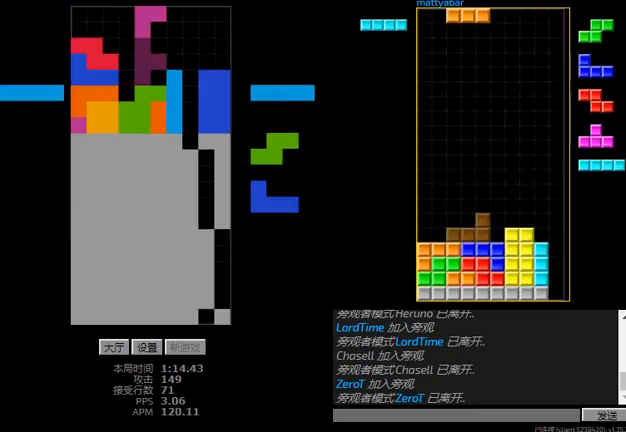
{"keys": ["right"], "events": [[34, "hd", "up"], [100, "r", "up"], [234, "left", "down"], [300, "hd", "down"], [300, "left", "up"], [367, "r", "down"], [367, "right", "down"], [434, "hd", "up"], [500, "r", "up"]]}
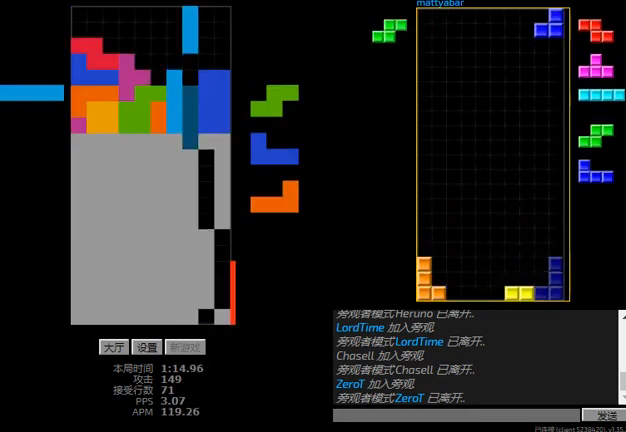
{"keys": ["hd"], "events": [[100, "right", "up"], [167, "hd", "down"], [234, "r", "down"], [300, "r", "up"], [367, "l", "down"], [367, "left", "down"], [400, "hd", "up"], [467, "l", "up"], [500, "hd", "down"], [500, "left", "up"]]}
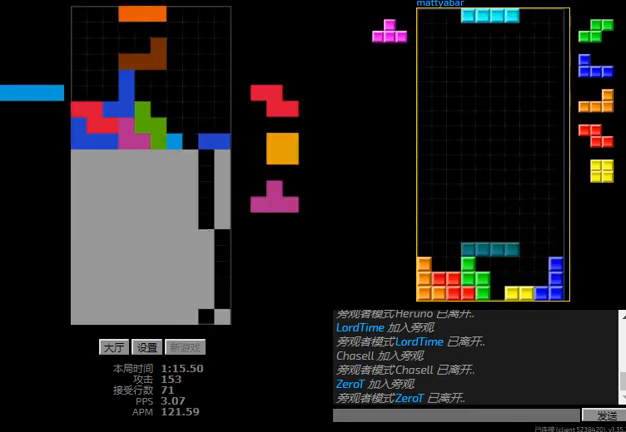
{"keys": ["hd"], "events": [[67, "right", "down"], [100, "r", "down"], [167, "hd", "up"], [300, "r", "up"], [300, "right", "up"], [400, "hd", "down"]]}
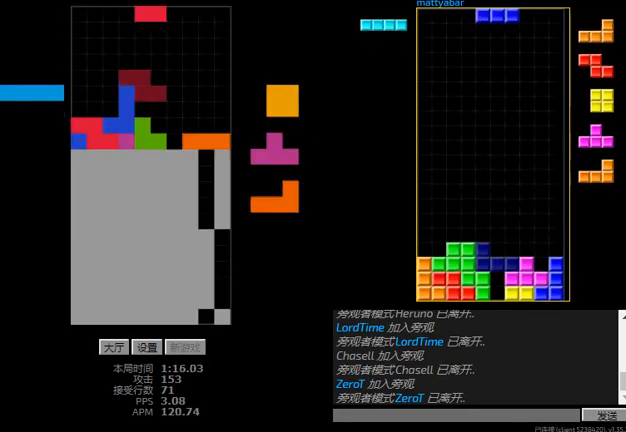
{"keys": ["r", "right"], "events": [[34, "hd", "up"], [67, "r", "down"], [100, "right", "down"], [200, "r", "up"], [334, "right", "up"], [367, "hd", "down"], [467, "right", "down"], [500, "hd", "up"], [500, "r", "down"]]}
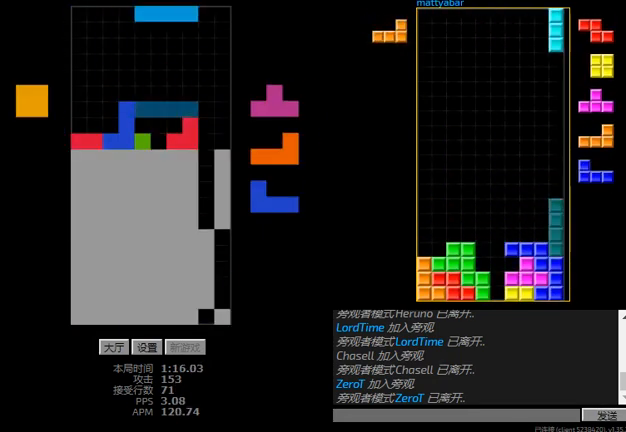
{"keys": ["r", "right"], "events": [[167, "r", "up"], [200, "left", "down"], [234, "hd", "down"], [234, "left", "up"], [234, "right", "up"], [334, "hd", "up"], [334, "r", "down"], [400, "right", "down"]]}
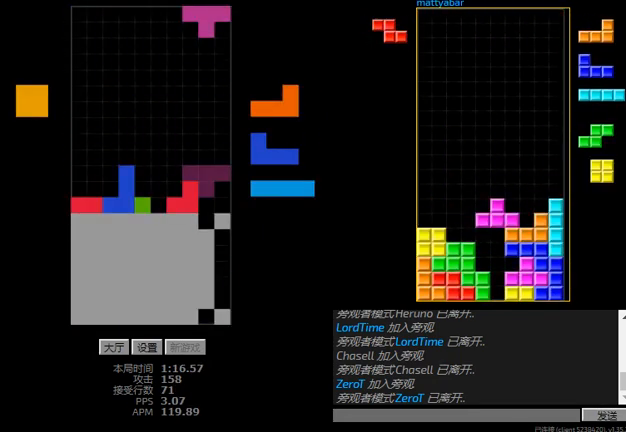
{"keys": ["right"], "events": [[34, "r", "up"], [400, "l", "down"], [500, "l", "up"]]}
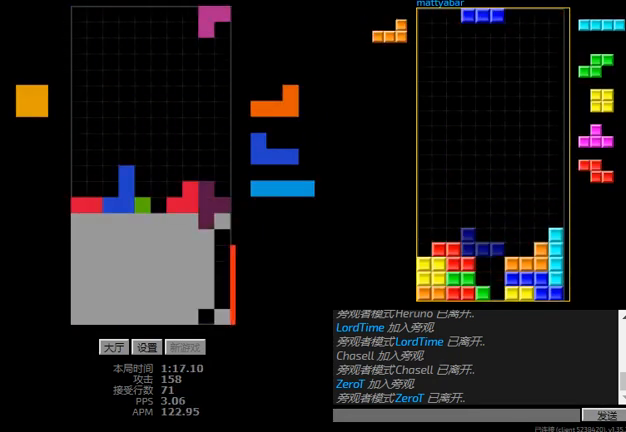
{"keys": ["hd"], "events": [[67, "hd", "down"], [67, "right", "up"], [134, "left", "down"], [234, "hd", "up"], [300, "hd", "down"], [367, "hd", "up"], [434, "hd", "down"], [434, "left", "up"]]}
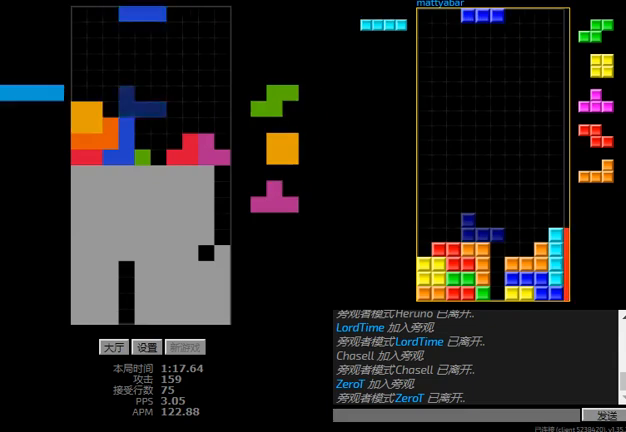
{"keys": ["hd"], "events": [[34, "r", "down"], [34, "right", "down"], [67, "hd", "up"], [300, "r", "up"], [300, "right", "up"], [334, "hd", "down"], [434, "r", "down"], [467, "r", "up"]]}
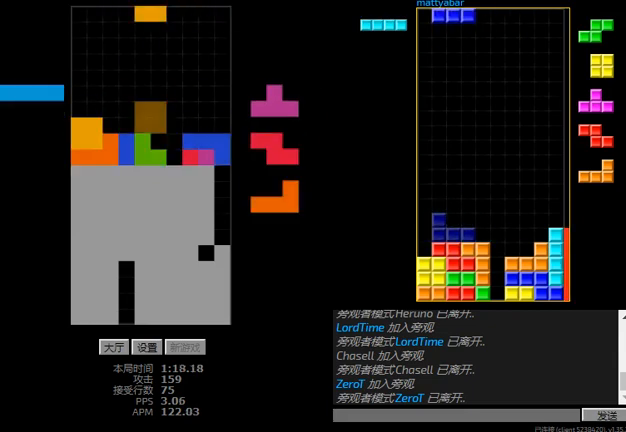
{"keys": [], "events": [[34, "left", "down"], [67, "hd", "up"], [200, "hd", "down"], [200, "left", "up"], [267, "l", "down"], [267, "right", "down"], [334, "hd", "up"], [367, "l", "up"], [467, "right", "up"]]}
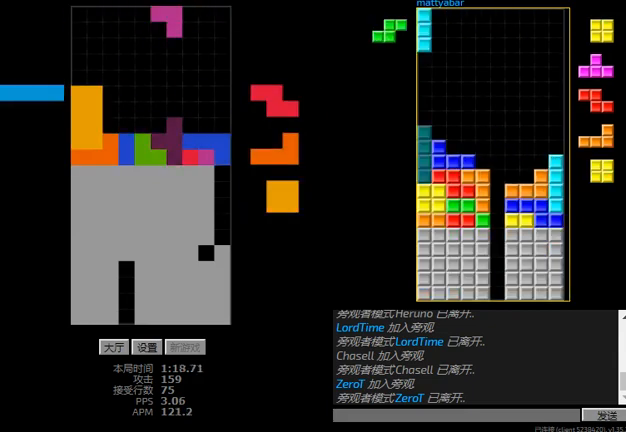
{"keys": ["left", "r"], "events": [[134, "hd", "down"], [167, "right", "down"], [200, "r", "down"], [267, "hd", "up"], [367, "hd", "down"], [367, "r", "up"], [367, "right", "up"], [467, "left", "down"], [467, "r", "down"], [500, "hd", "up"]]}
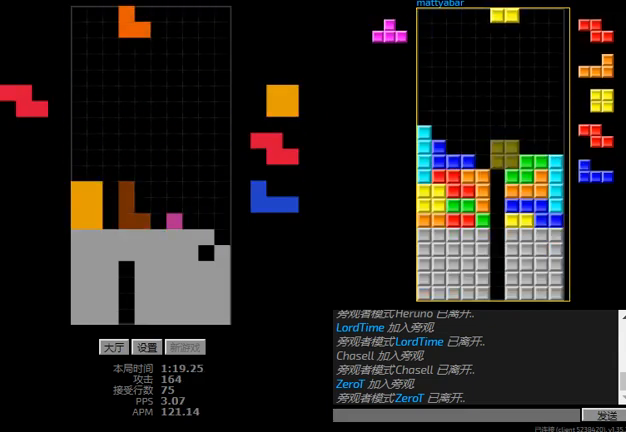
{"keys": ["hd"], "events": [[67, "r", "up"], [134, "left", "up"], [300, "hd", "down"], [400, "hd", "up"], [467, "hd", "down"]]}
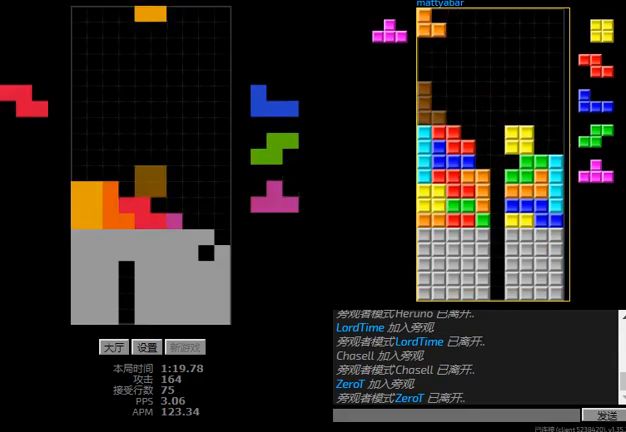
{"keys": ["hd"], "events": [[100, "hd", "up"], [100, "right", "down"], [167, "right", "up"], [267, "hd", "down"], [334, "left", "down"], [367, "hd", "up"], [434, "hd", "down"], [434, "left", "up"]]}
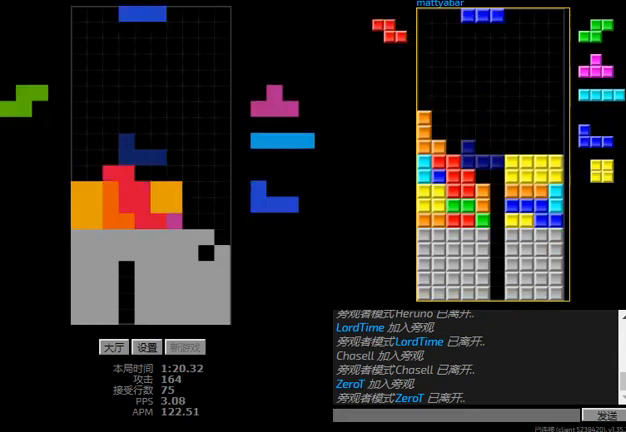
{"keys": ["right"], "events": [[100, "hd", "up"], [134, "left", "down"], [400, "left", "up"], [434, "right", "down"]]}
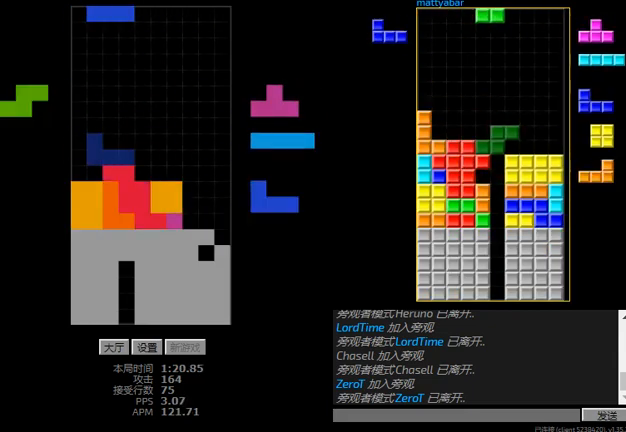
{"keys": ["r", "right"], "events": [[167, "hd", "down"], [200, "l", "down"], [334, "hd", "up"], [367, "l", "up"], [400, "hd", "down"], [500, "hd", "up"], [500, "r", "down"]]}
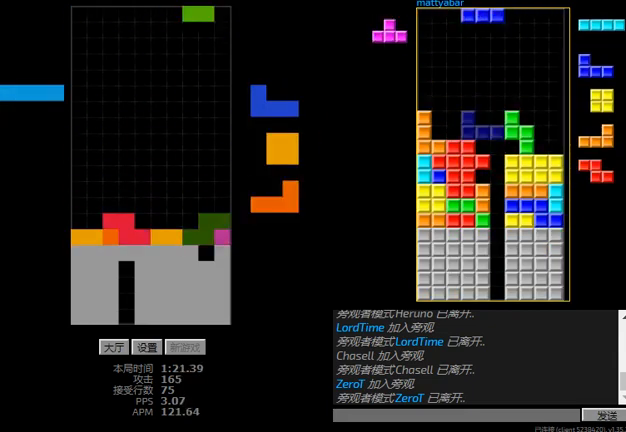
{"keys": ["hd"], "events": [[100, "r", "up"], [134, "left", "down"], [134, "right", "up"], [167, "hd", "down"], [167, "left", "up"], [234, "l", "down"], [267, "right", "down"], [334, "hd", "up"], [334, "l", "up"], [467, "hd", "down"], [500, "right", "up"]]}
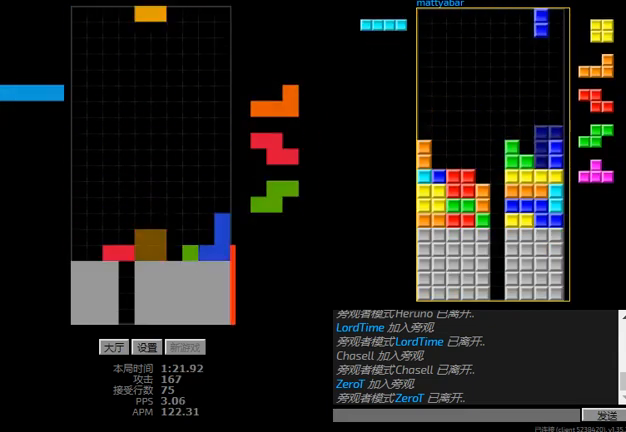
{"keys": ["hd", "right"], "events": [[100, "left", "down"], [134, "hd", "up"], [367, "left", "up"], [434, "hd", "down"], [500, "right", "down"]]}
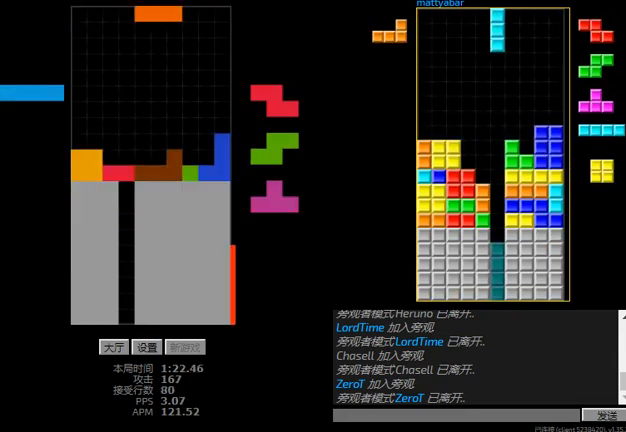
{"keys": ["left"], "events": [[67, "hd", "up"], [134, "right", "up"], [367, "left", "down"]]}
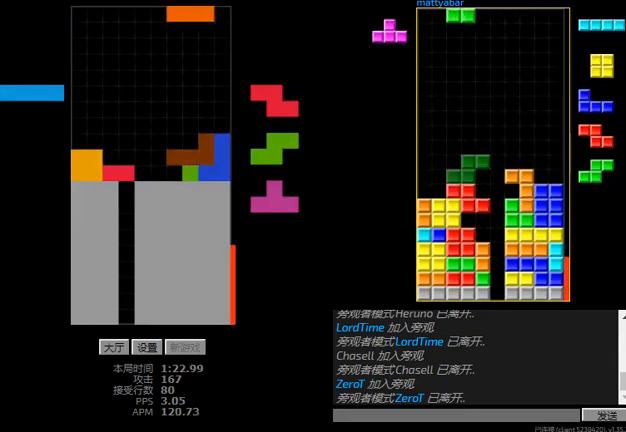
{"keys": ["hd", "l", "left"], "events": [[100, "left", "up"], [167, "left", "down"], [267, "left", "up"], [434, "hd", "down"], [467, "l", "down"], [500, "left", "down"]]}
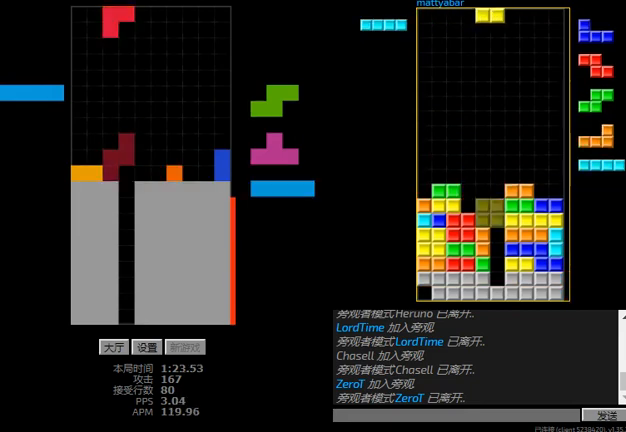
{"keys": ["l", "left"], "events": [[34, "hd", "up"], [100, "left", "up"], [200, "l", "up"], [434, "l", "down"], [500, "left", "down"]]}
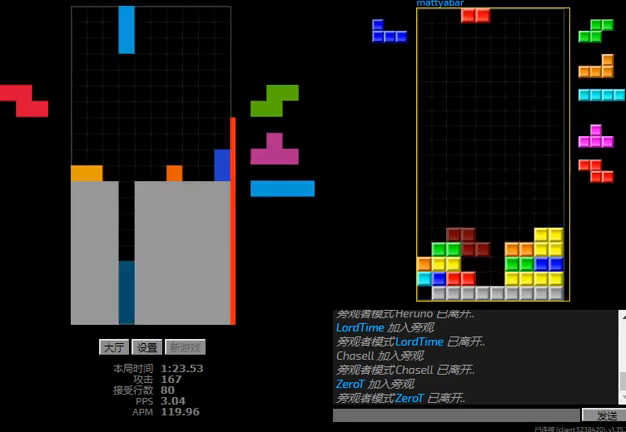
{"keys": ["right"], "events": [[67, "l", "up"], [67, "left", "up"], [234, "hd", "down"], [267, "r", "down"], [300, "hd", "up"], [334, "hd", "down"], [334, "r", "up"], [367, "right", "down"], [467, "hd", "up"]]}
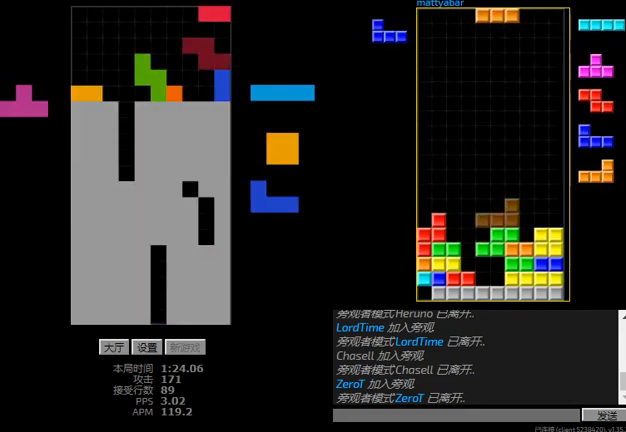
{"keys": ["sd"], "events": [[34, "left", "down"], [67, "right", "up"], [100, "hd", "down"], [100, "left", "up"], [200, "l", "down"], [200, "left", "down"], [234, "hd", "up"], [267, "l", "up"], [267, "sd", "down"], [300, "left", "up"]]}
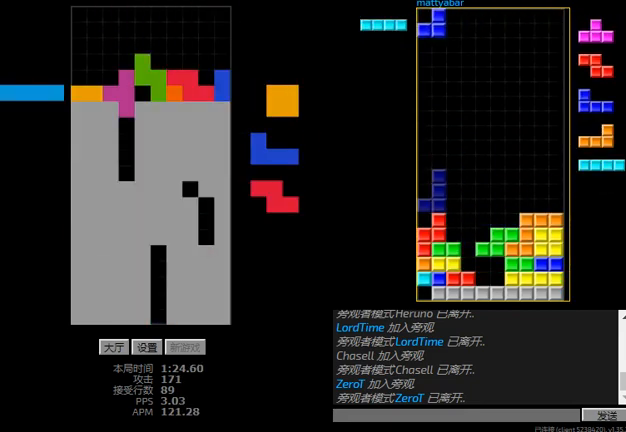
{"keys": [], "events": [[34, "l", "down"], [100, "hd", "down"], [134, "sd", "up"], [267, "hd", "up"], [267, "left", "down"], [367, "l", "up"], [367, "left", "up"]]}
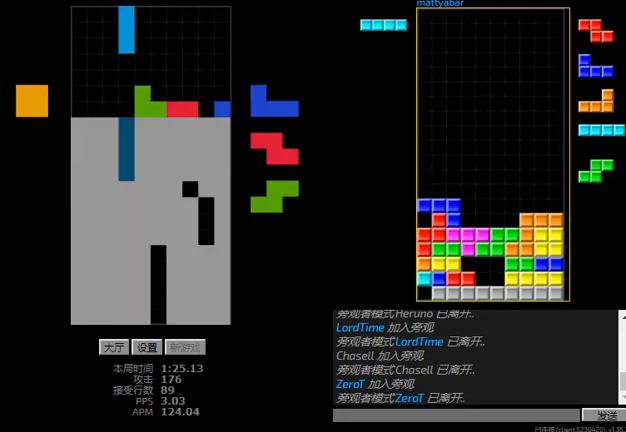
{"keys": [], "events": [[167, "hd", "down"], [334, "hd", "up"]]}
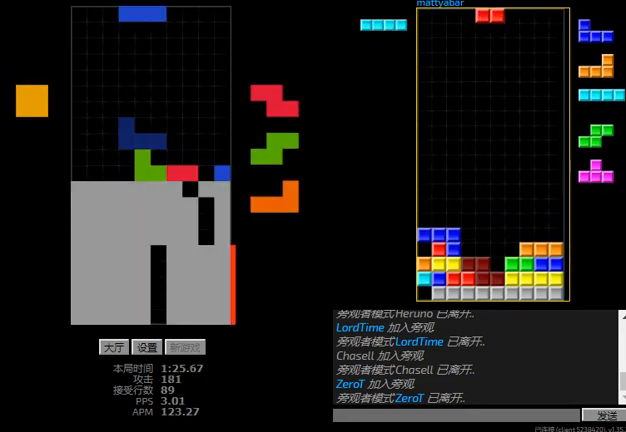
{"keys": ["hd"], "events": [[134, "left", "down"], [300, "left", "up"], [400, "left", "down"], [434, "left", "up"], [467, "hd", "down"]]}
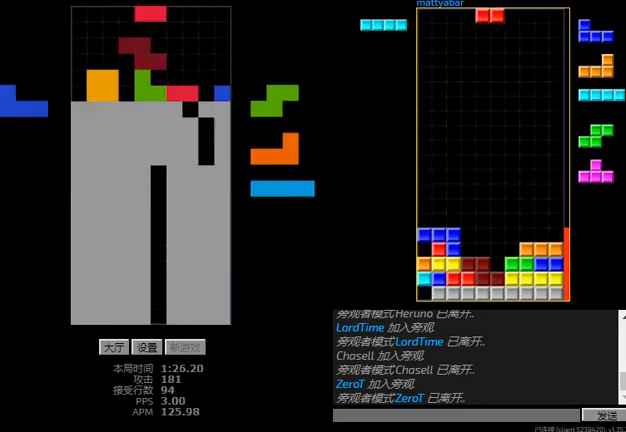
{"keys": ["hd", "l"], "events": [[67, "left", "down"], [134, "hd", "up"], [134, "r", "down"], [267, "left", "up"], [267, "r", "up"], [300, "hd", "down"], [367, "right", "down"], [434, "hd", "up"], [467, "hd", "down"], [467, "right", "up"], [500, "l", "down"]]}
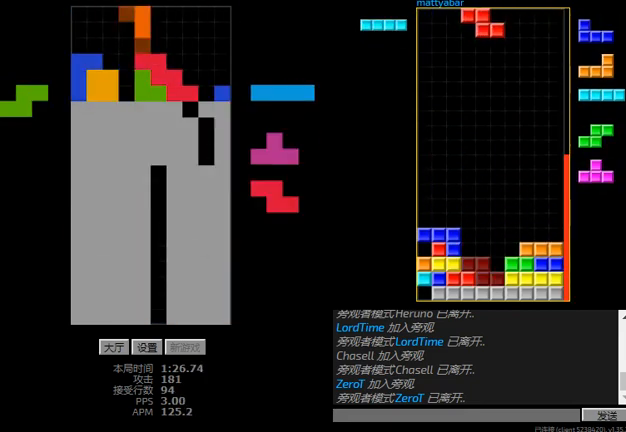
{"keys": ["left"], "events": [[34, "left", "down"], [100, "hd", "up"], [100, "l", "up"], [100, "left", "up"], [134, "hd", "down"], [267, "hd", "up"], [434, "left", "down"]]}
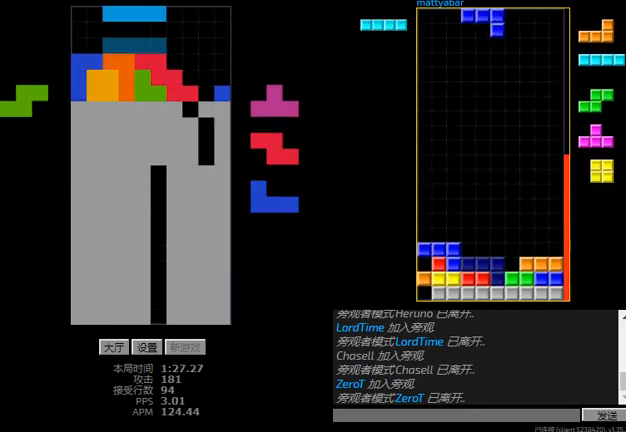
{"keys": ["hd", "r", "right"], "events": [[67, "hd", "down"], [67, "left", "up"], [100, "right", "down"], [134, "r", "down"], [200, "hd", "up"], [334, "r", "up"], [334, "right", "up"], [400, "hd", "down"], [434, "r", "down"], [434, "right", "down"]]}
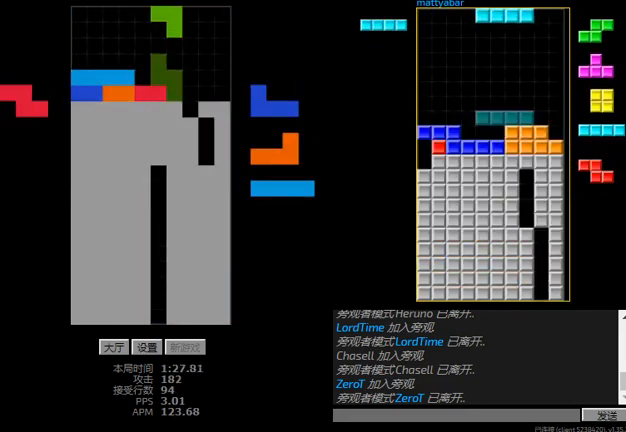
{"keys": ["hd", "l", "right"], "events": [[34, "hd", "up"], [67, "r", "up"], [134, "right", "up"], [167, "hd", "down"], [267, "right", "down"], [300, "hd", "up"], [300, "r", "down"], [434, "r", "up"], [467, "hd", "down"], [500, "l", "down"]]}
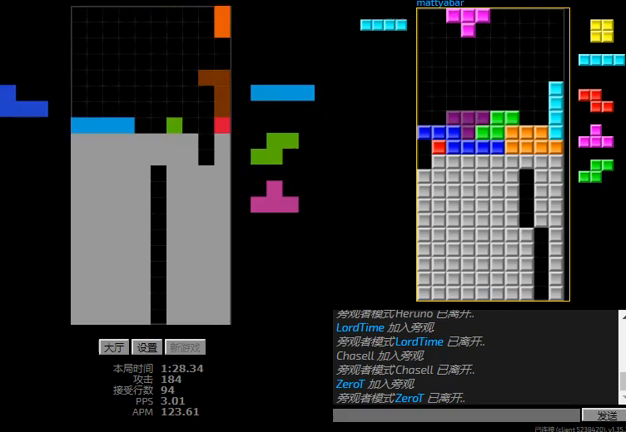
{"keys": ["hd"], "events": [[100, "hd", "up"], [100, "left", "down"], [134, "l", "up"], [134, "right", "up"], [167, "hd", "down"], [167, "left", "up"], [234, "r", "down"], [300, "r", "up"], [367, "r", "down"], [467, "r", "up"]]}
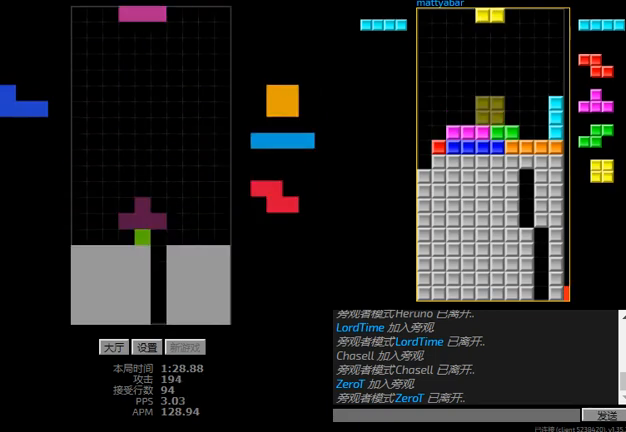
{"keys": [], "events": [[34, "hd", "up"], [67, "right", "down"], [100, "r", "down"], [167, "hd", "down"], [200, "r", "up"], [200, "right", "up"], [267, "hd", "up"], [334, "left", "down"], [500, "left", "up"]]}